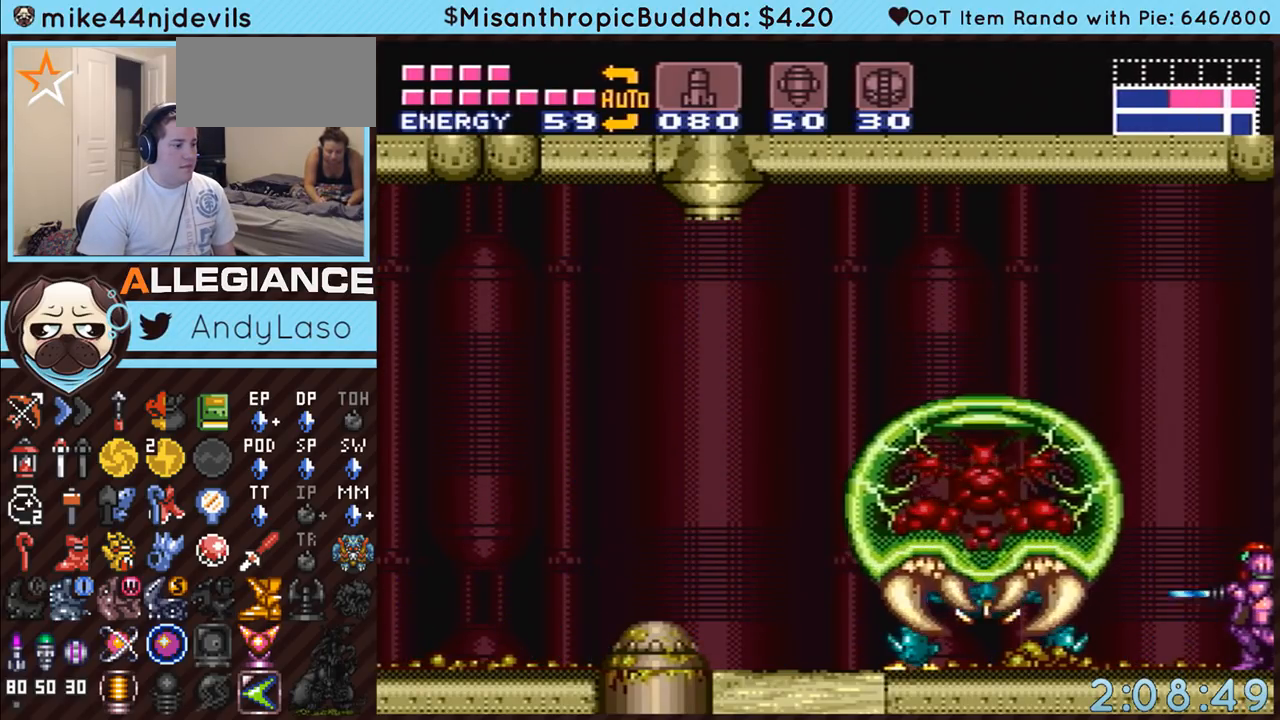
Gameplay with a controller (Nintendo layout); each line is a JSON object with the inputs held at the frame after it. "events" lists button and stick changes between this image and that frame as [ms after this image, input, new state], when the widget could be followed in between. Not read: L3 R3.
{"buttons": [], "events": [[50, "Y", "down"], [450, "Y", "up"]]}
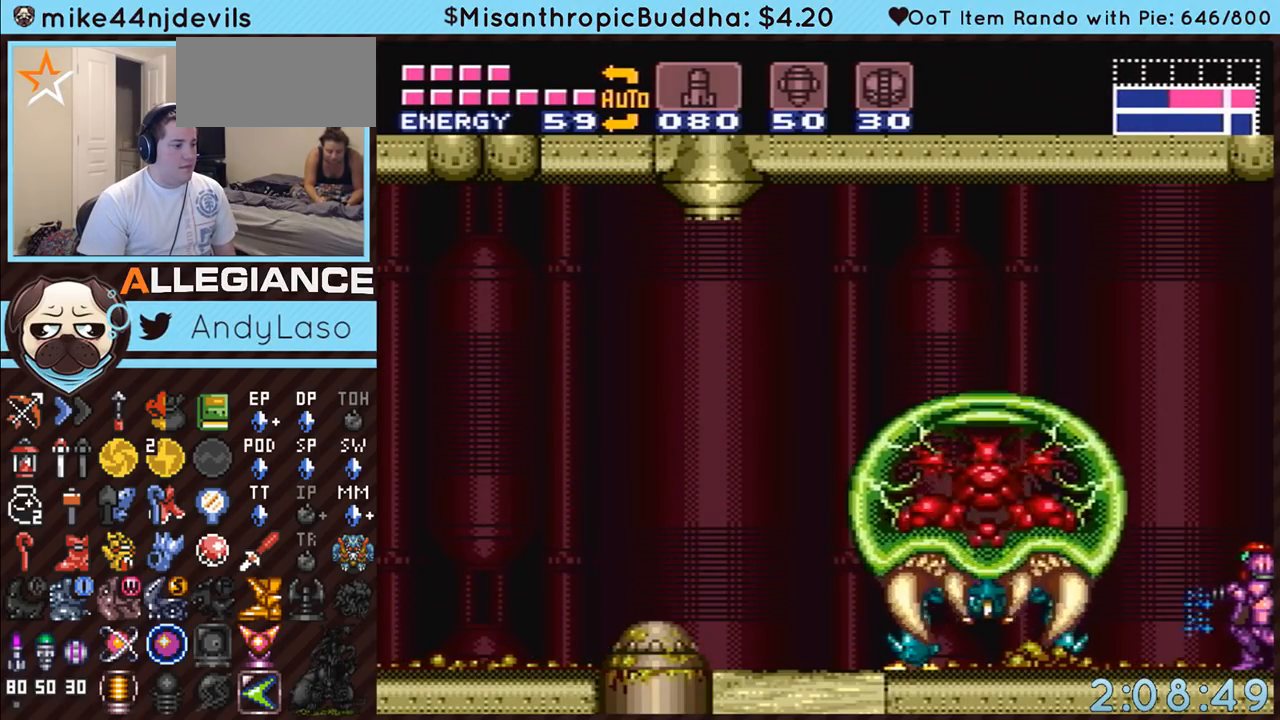
{"buttons": ["Y"], "events": [[417, "Y", "down"]]}
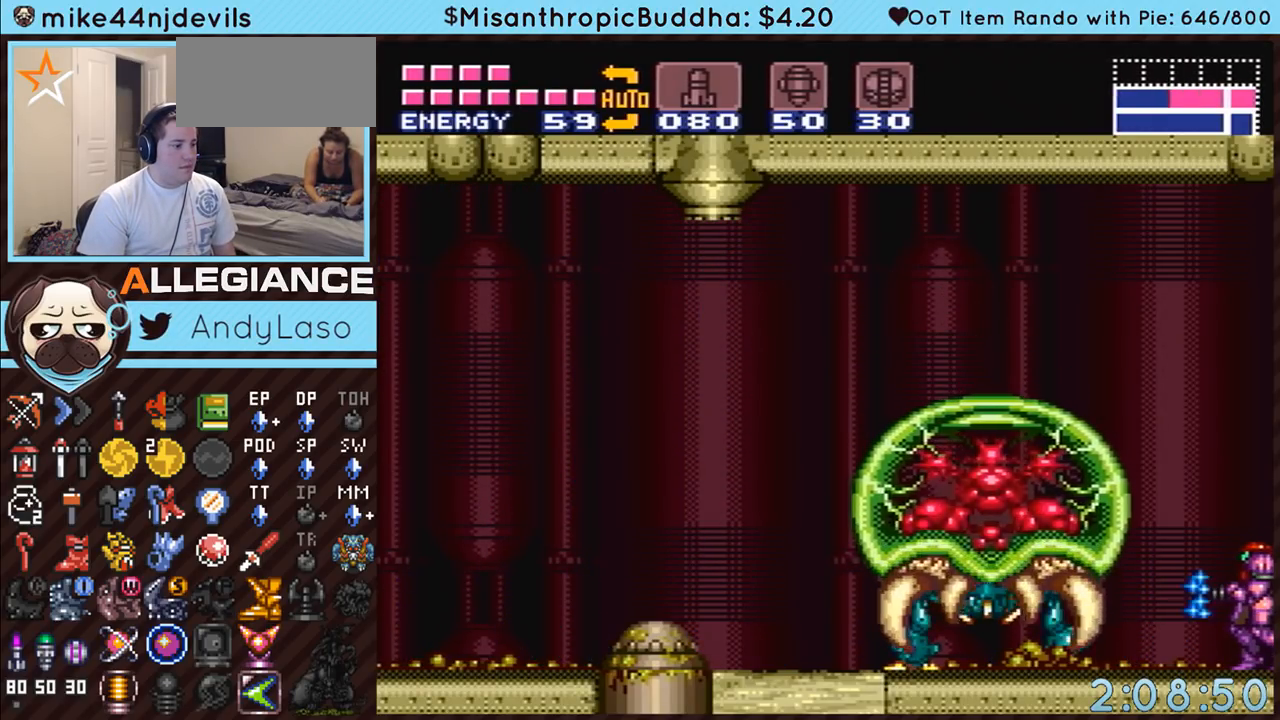
{"buttons": [], "events": [[367, "Y", "up"]]}
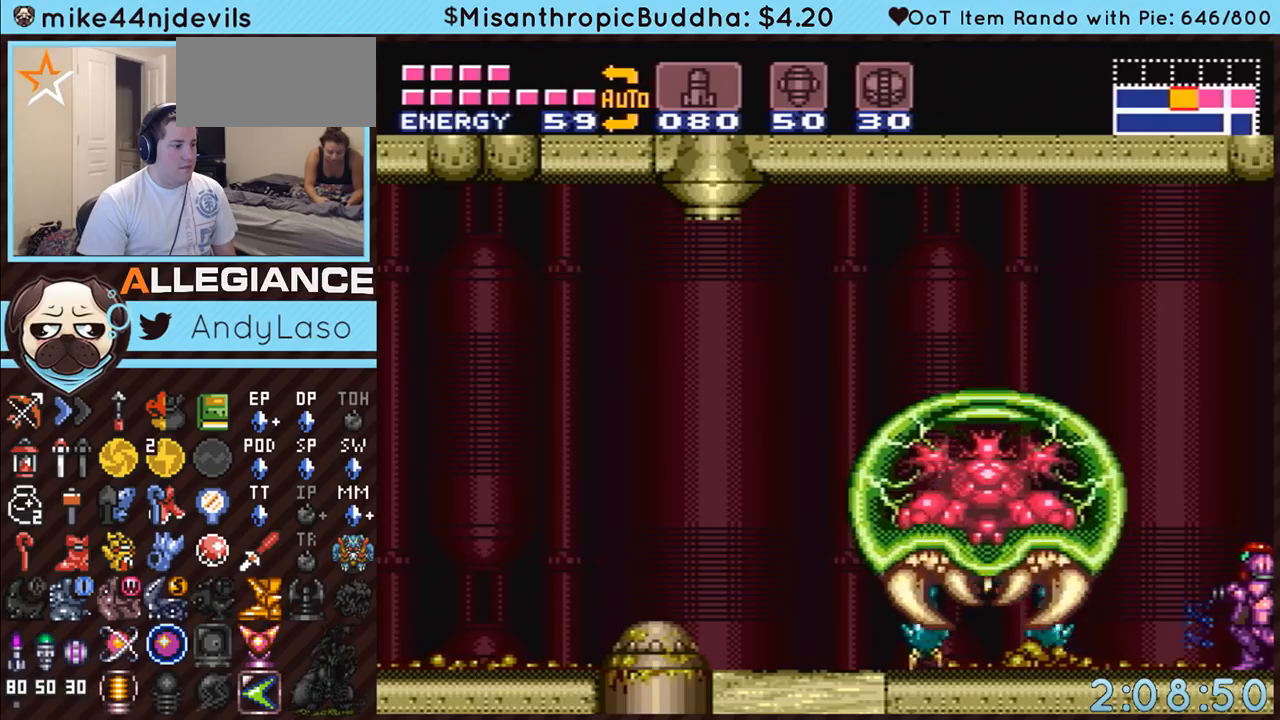
{"buttons": ["Y"], "events": [[267, "Y", "down"]]}
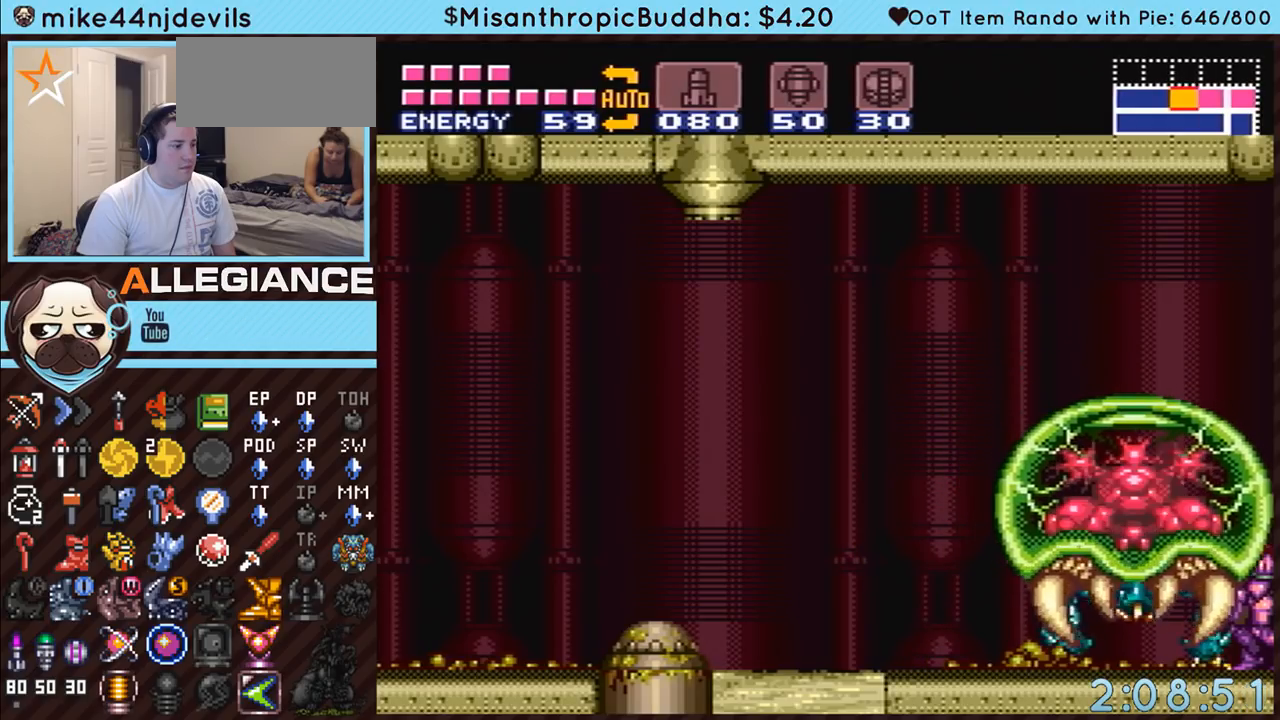
{"buttons": ["Y"], "events": [[167, "Y", "up"], [400, "Y", "down"]]}
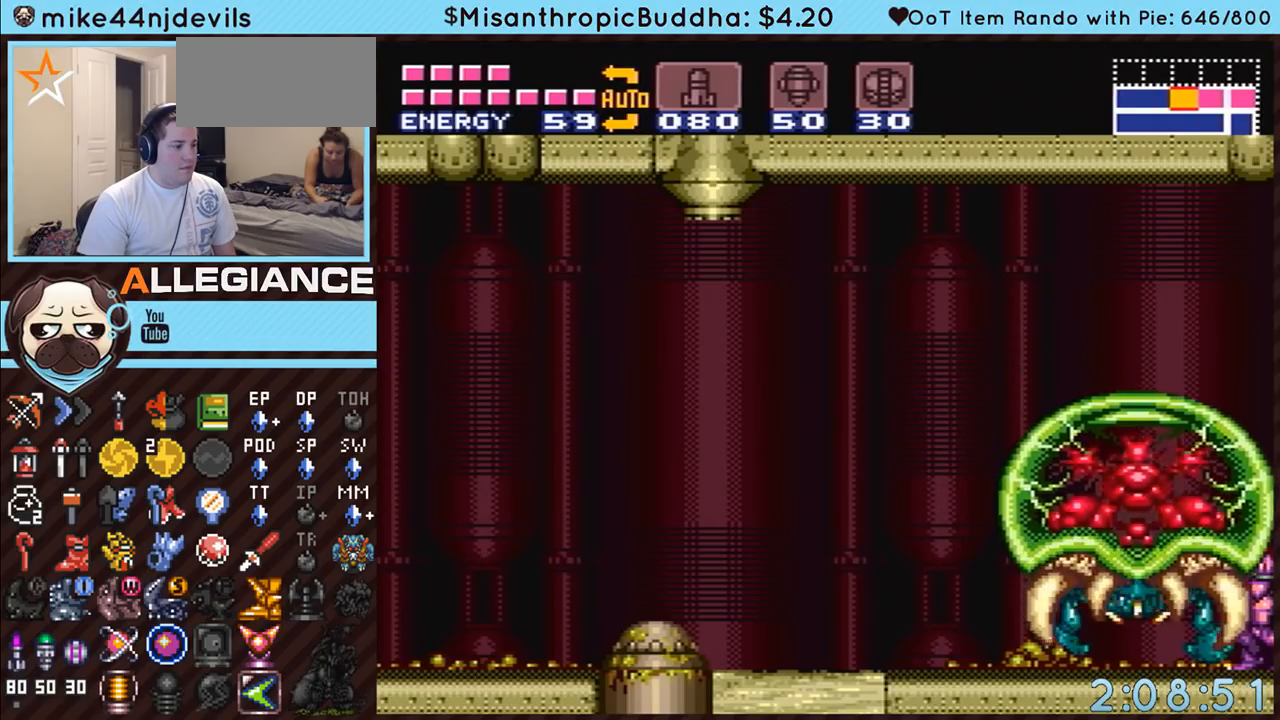
{"buttons": [], "events": [[300, "Y", "up"]]}
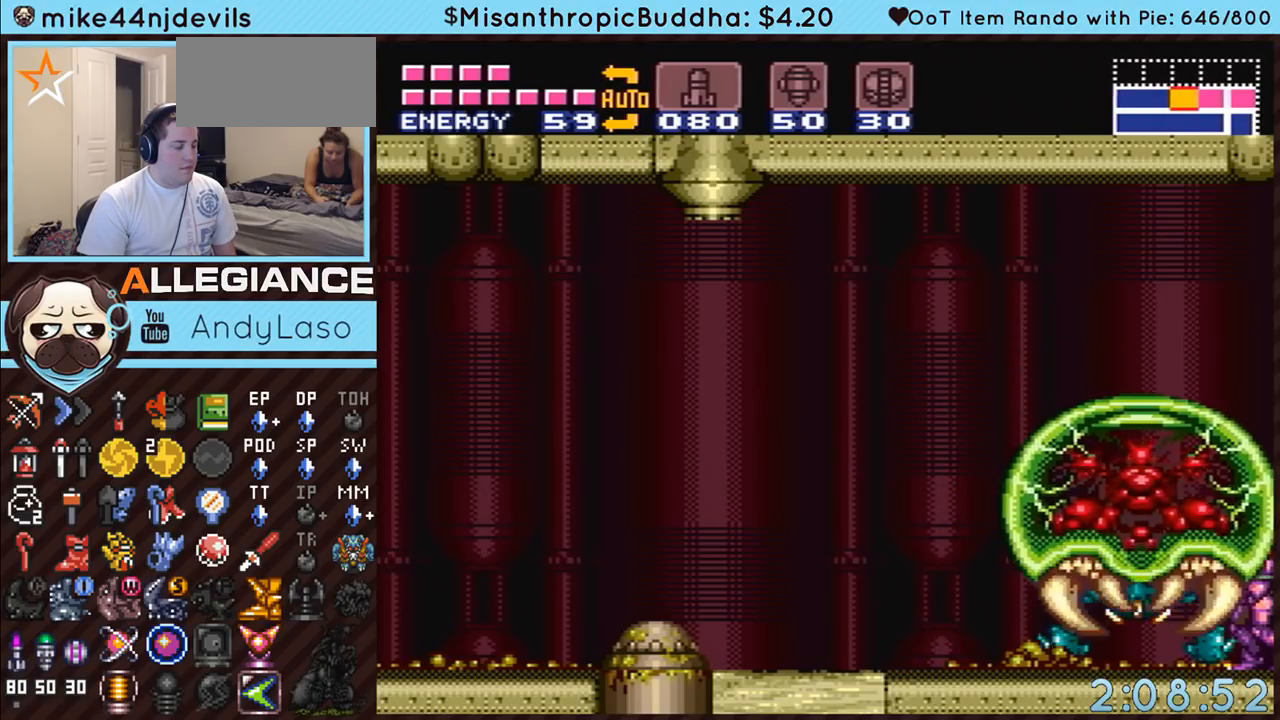
{"buttons": ["Y"], "events": [[50, "Y", "down"]]}
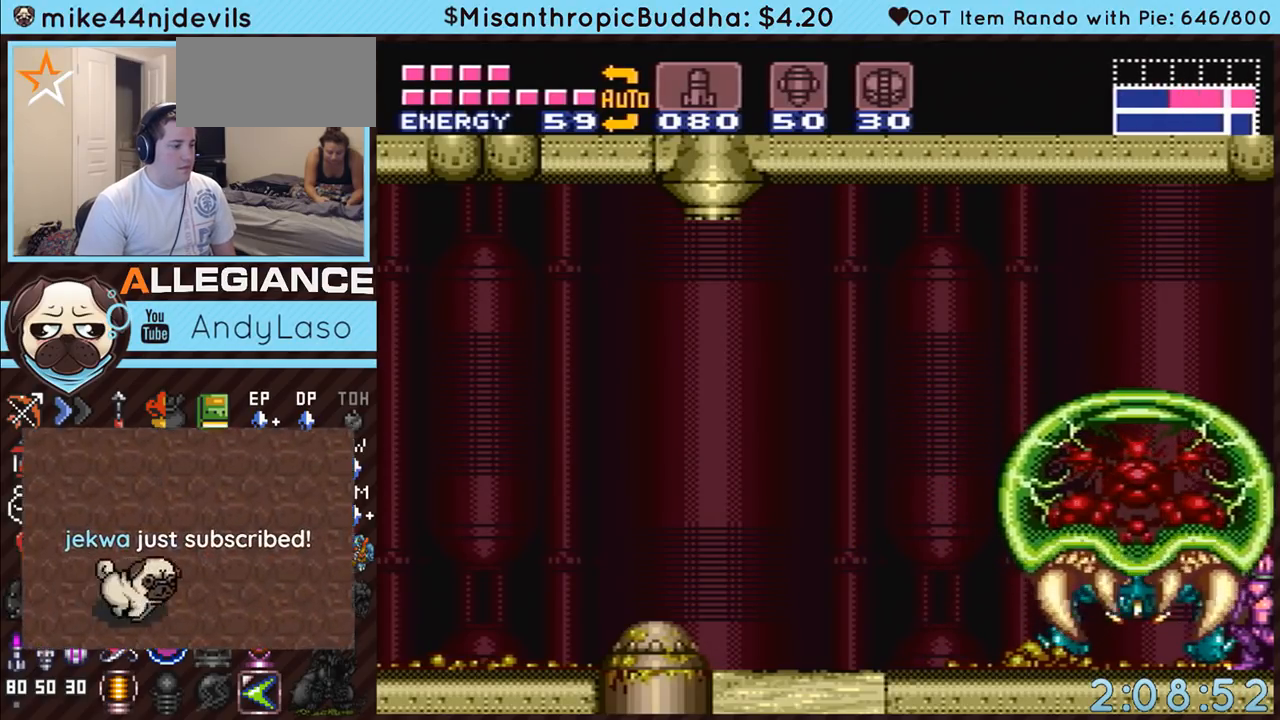
{"buttons": ["A"], "events": [[267, "Y", "up"], [500, "A", "down"]]}
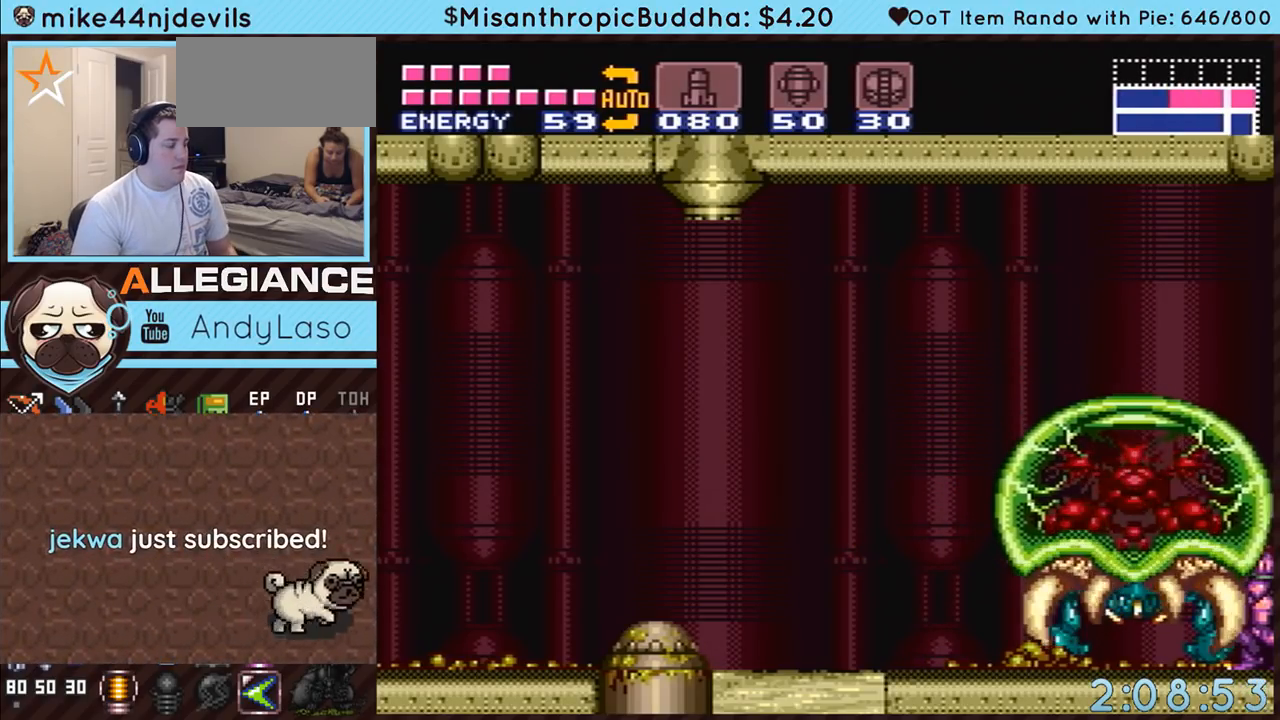
{"buttons": ["A"], "events": []}
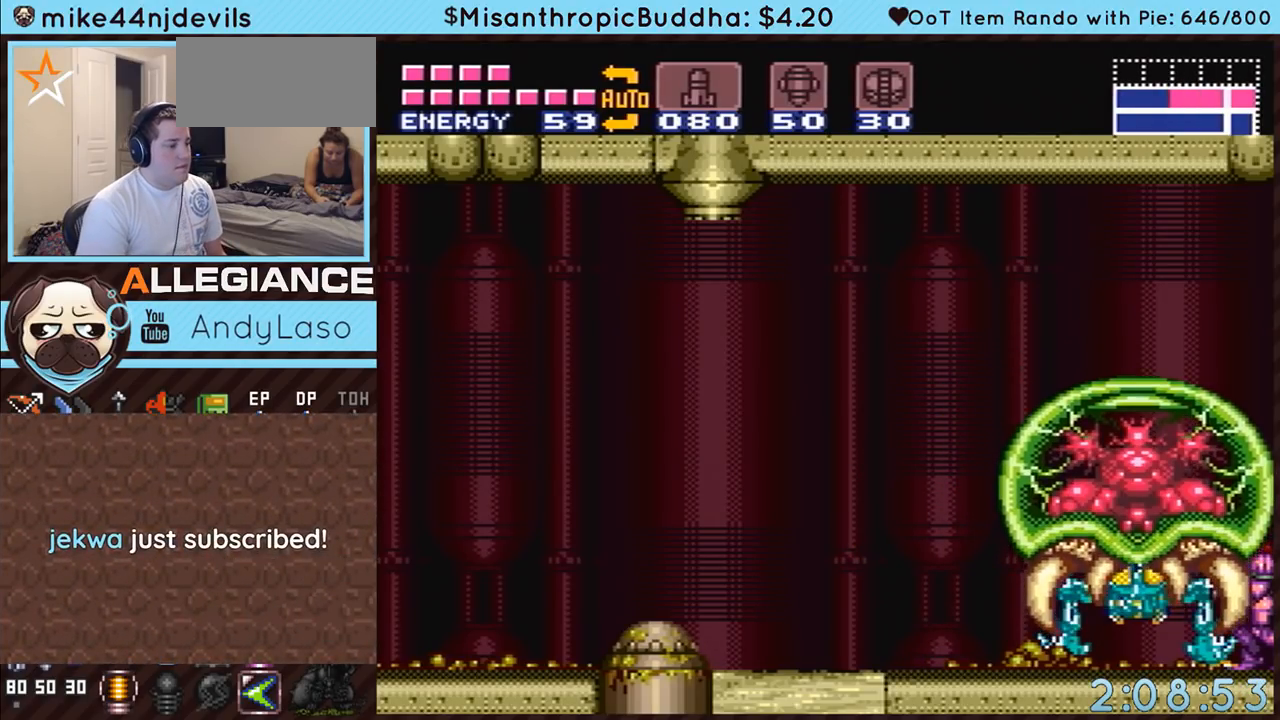
{"buttons": ["A"], "events": []}
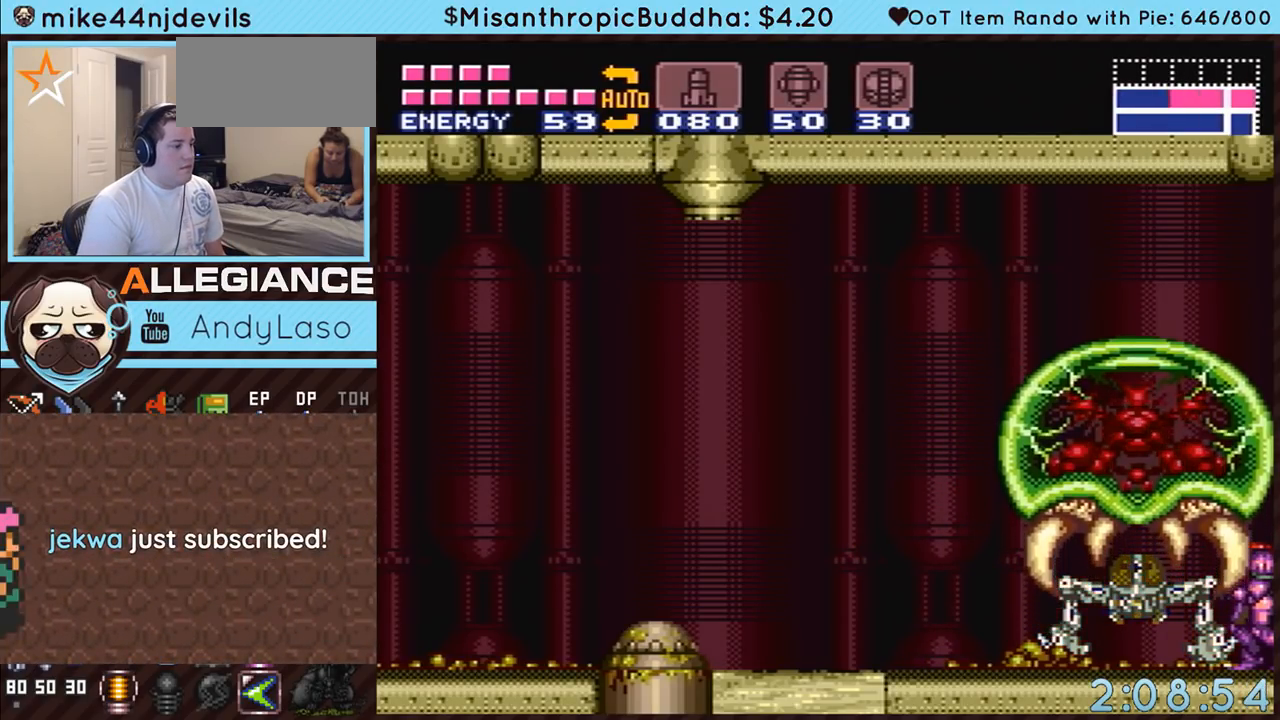
{"buttons": ["A", "Y"], "events": [[400, "Y", "down"]]}
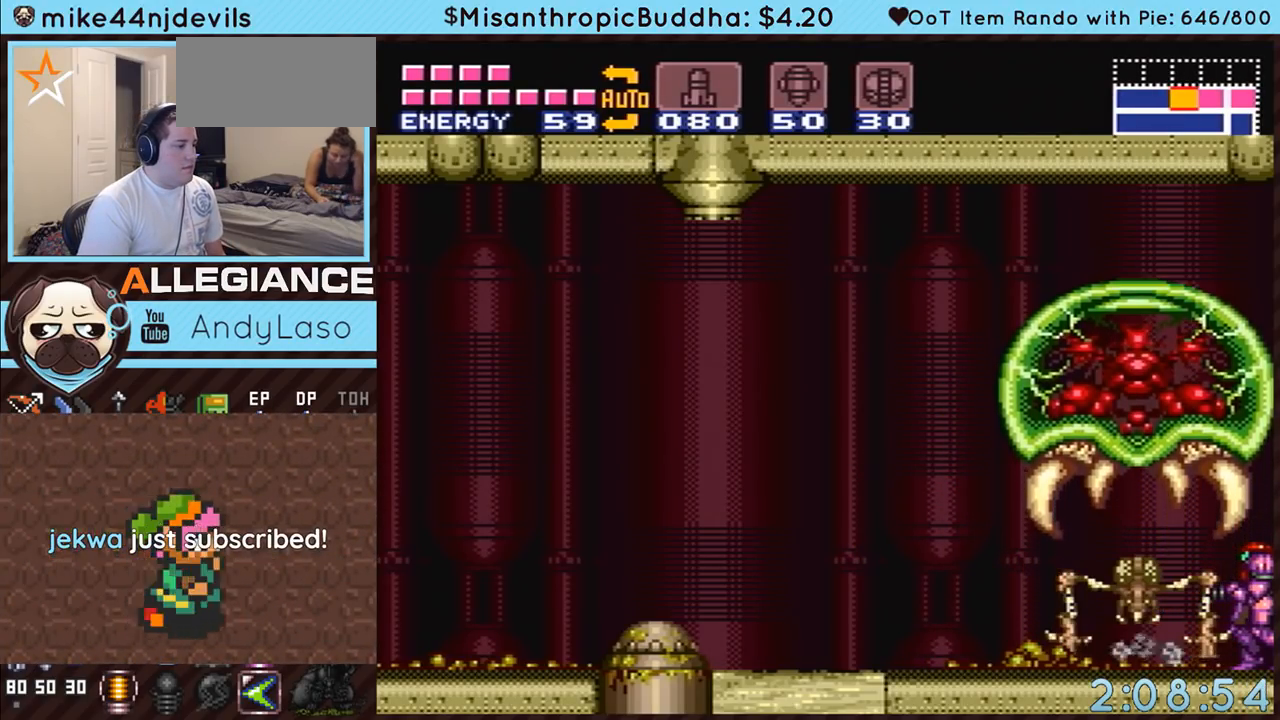
{"buttons": ["A"], "events": [[50, "Y", "up"]]}
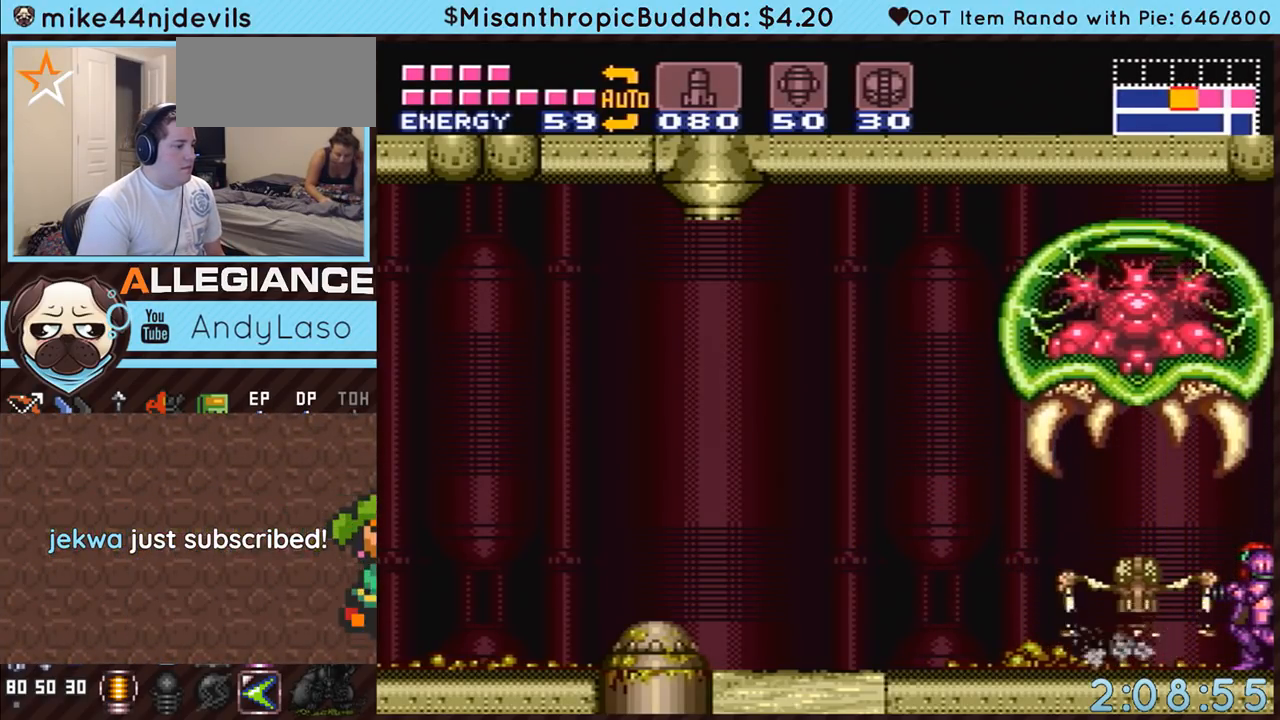
{"buttons": ["A", "DPAD_LEFT"], "events": [[483, "DPAD_LEFT", "down"]]}
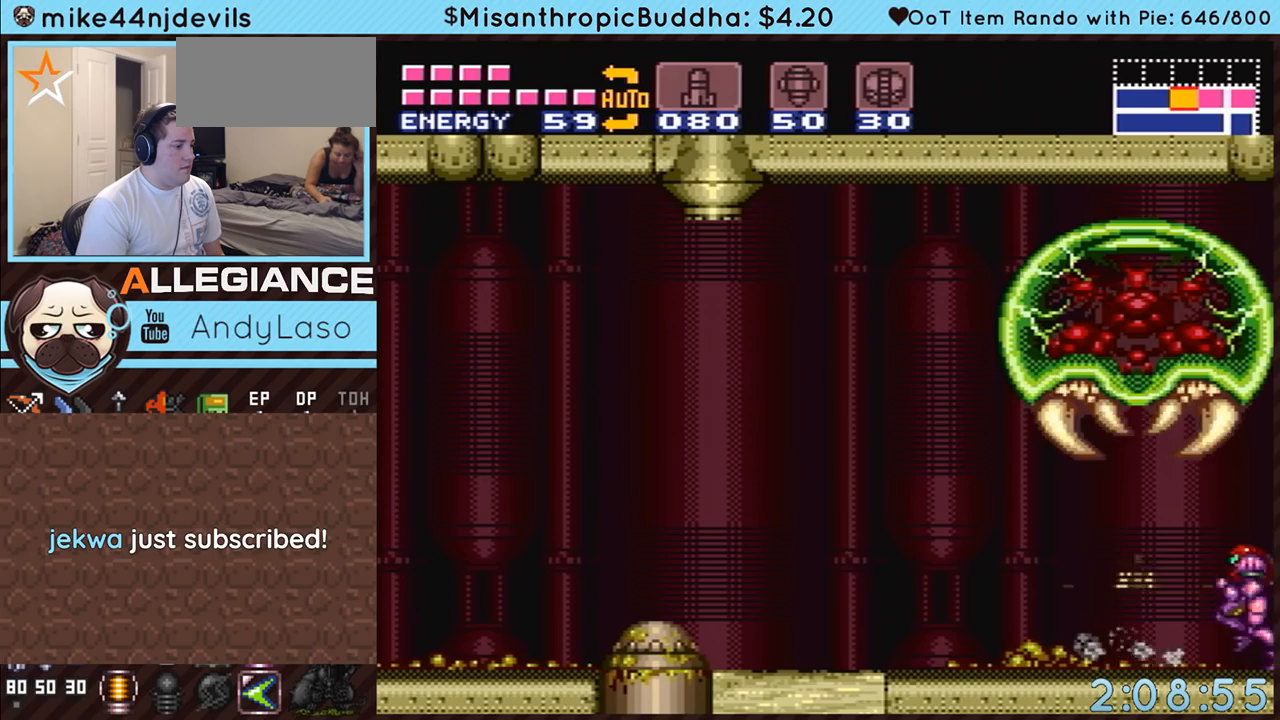
{"buttons": ["A", "DPAD_LEFT"], "events": []}
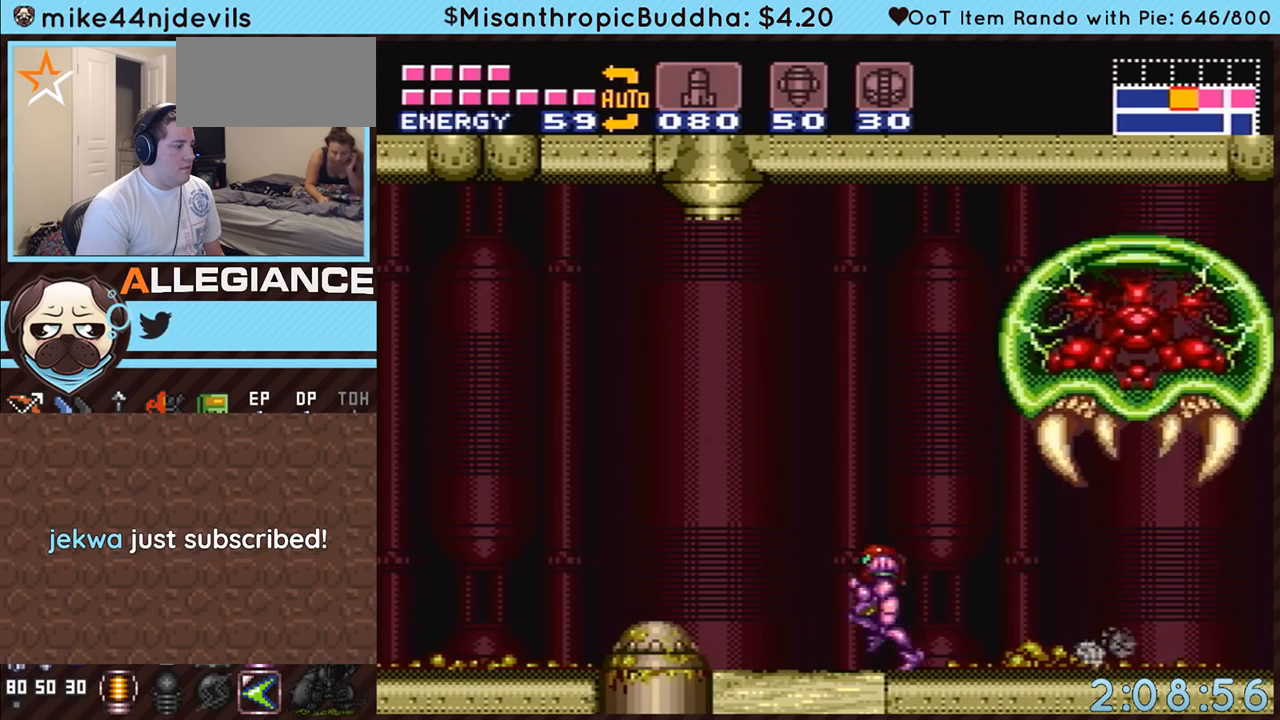
{"buttons": ["A", "B", "DPAD_LEFT"], "events": [[117, "B", "down"]]}
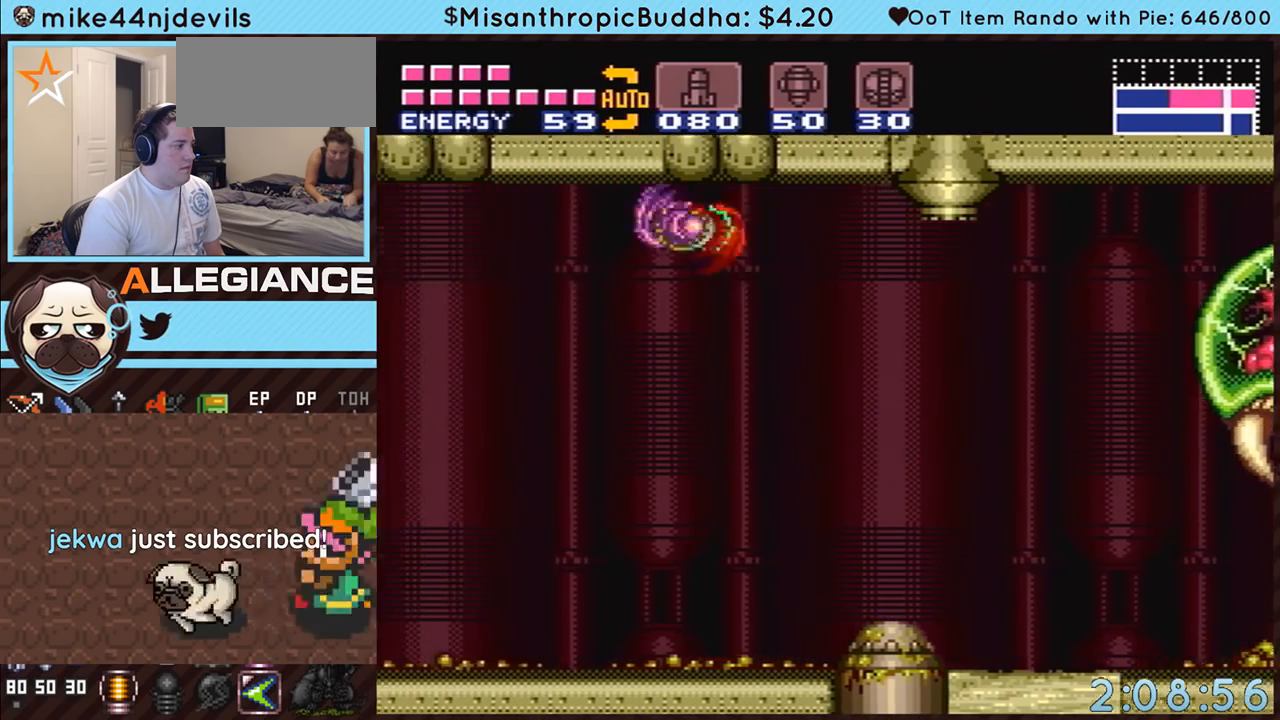
{"buttons": ["A"], "events": [[150, "B", "up"], [300, "DPAD_LEFT", "up"]]}
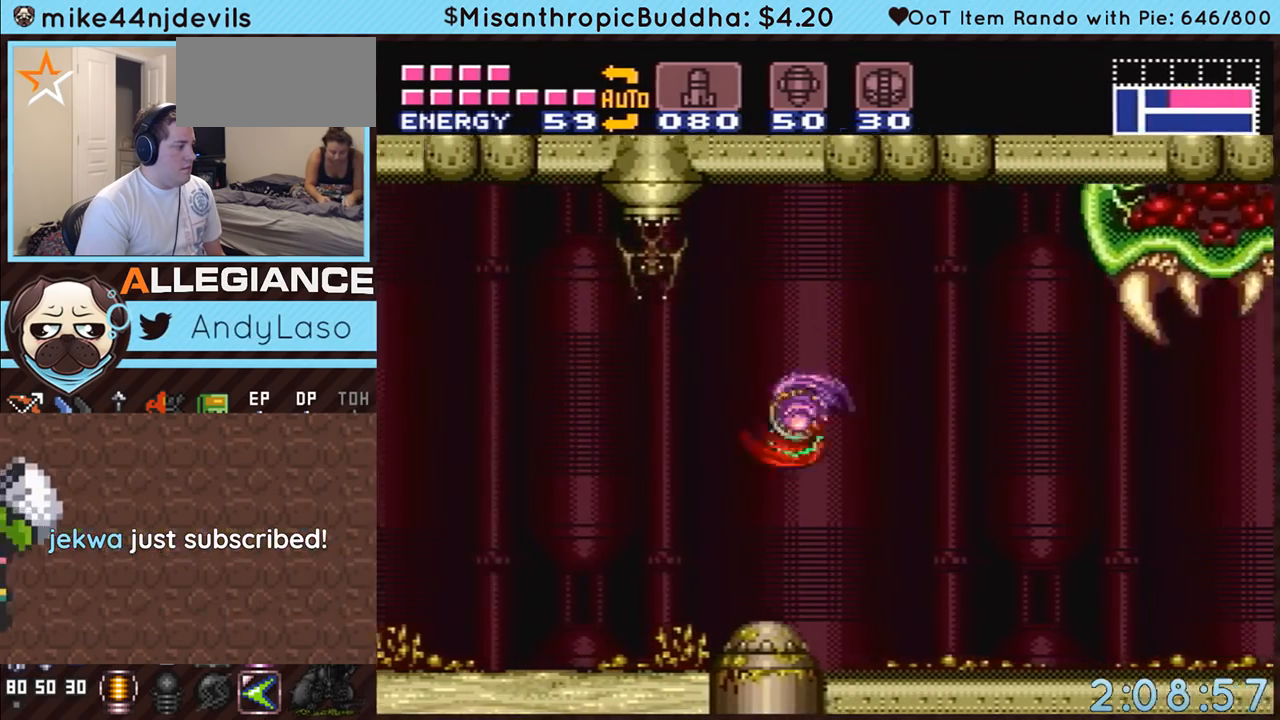
{"buttons": ["A"], "events": [[133, "L1", "down"], [417, "L1", "up"]]}
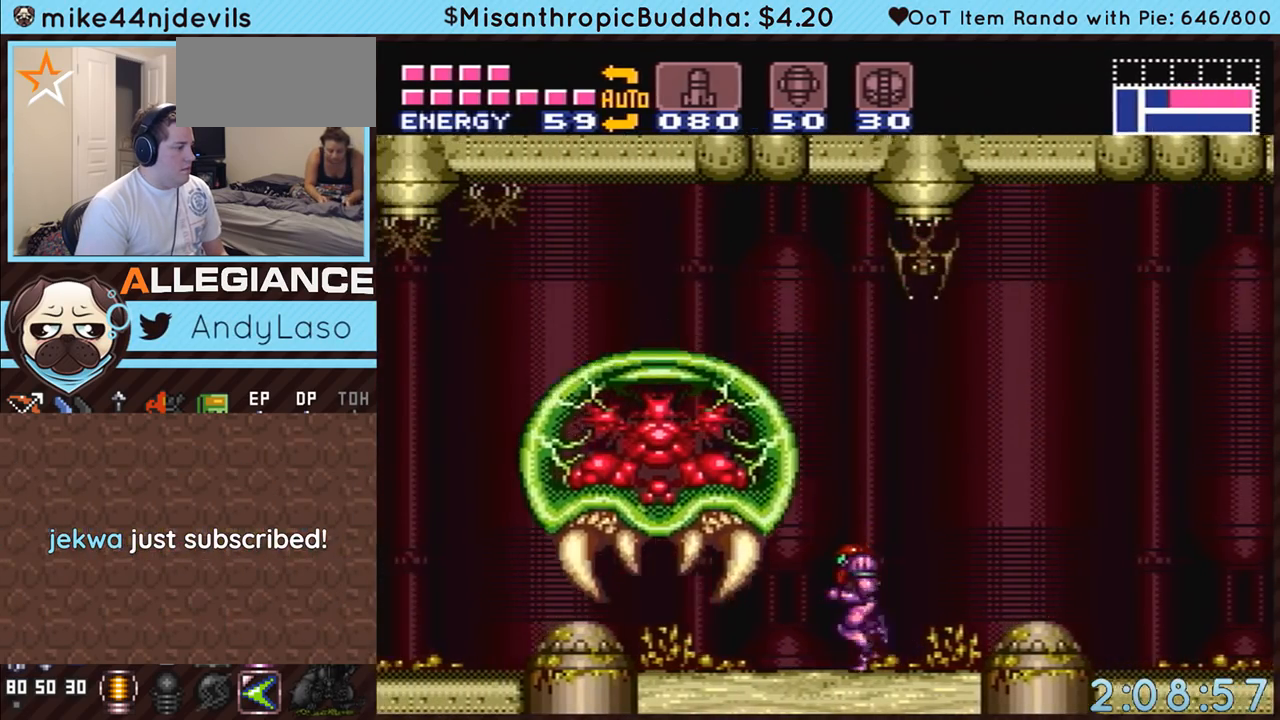
{"buttons": ["A", "B", "DPAD_LEFT"], "events": [[17, "DPAD_LEFT", "down"], [200, "B", "down"]]}
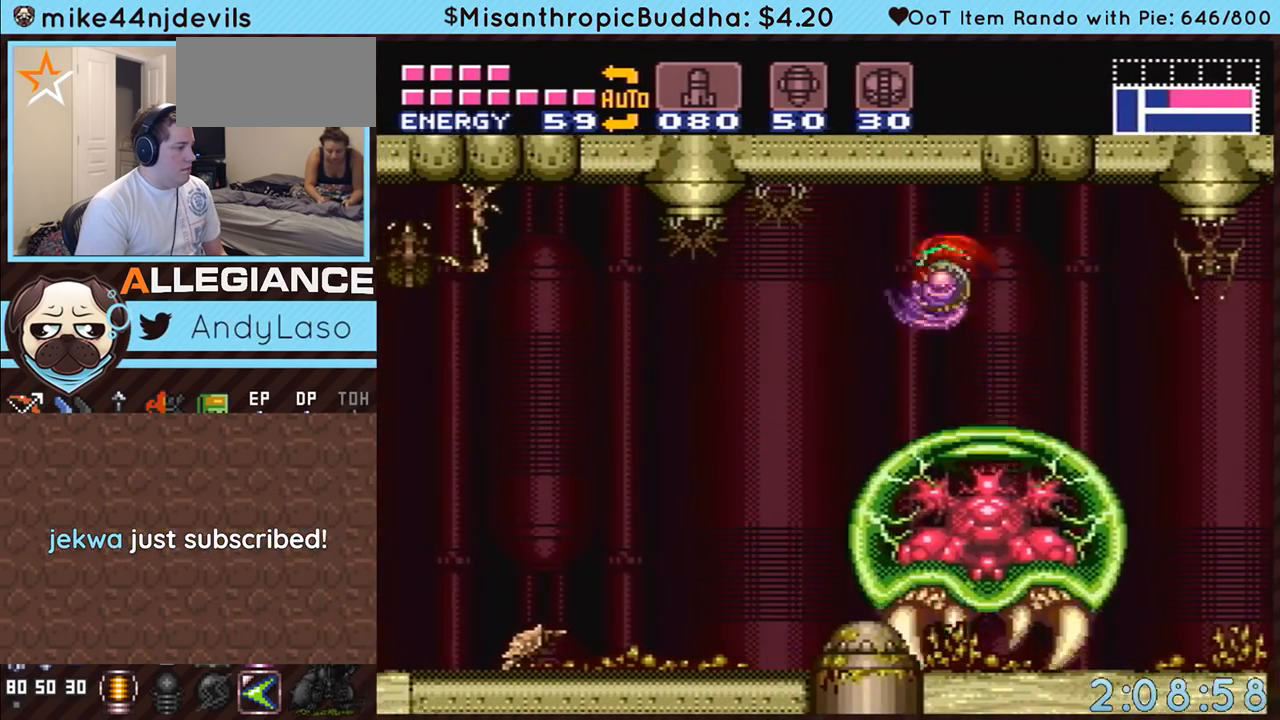
{"buttons": ["A", "DPAD_LEFT"], "events": [[50, "B", "up"]]}
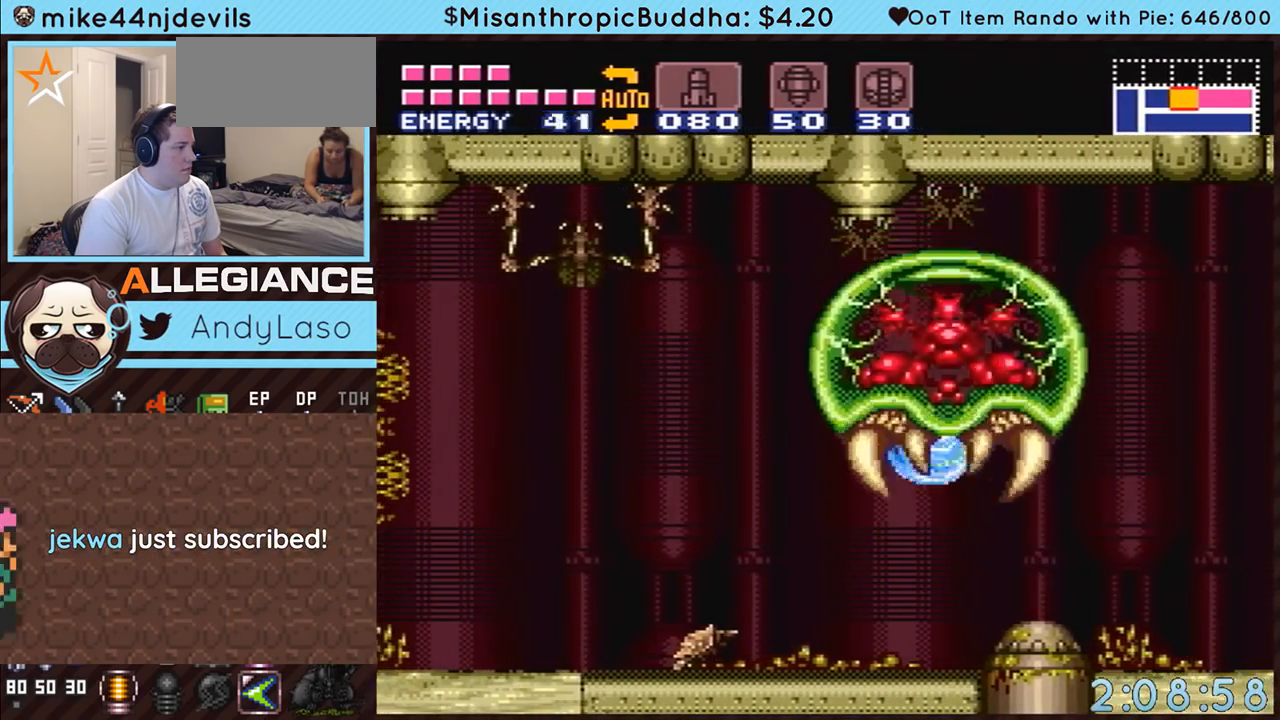
{"buttons": ["A", "DPAD_LEFT"], "events": [[200, "A", "up"], [450, "A", "down"]]}
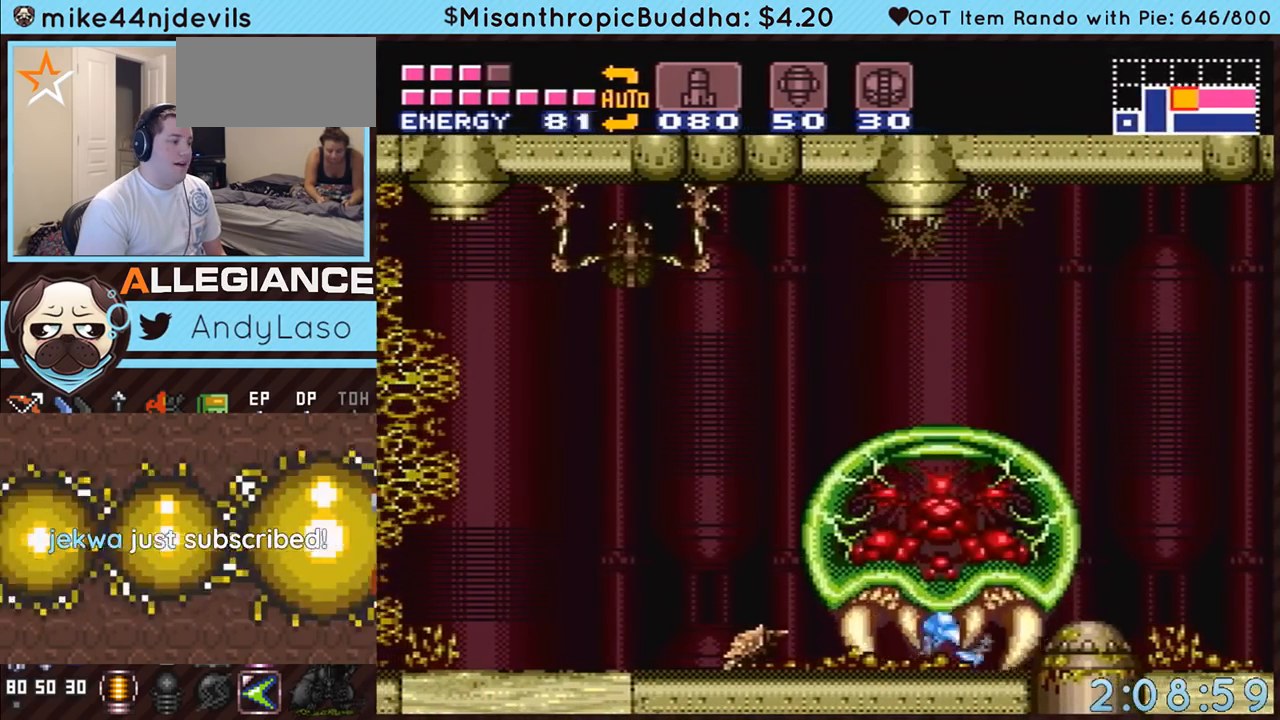
{"buttons": ["A", "DPAD_LEFT"], "events": []}
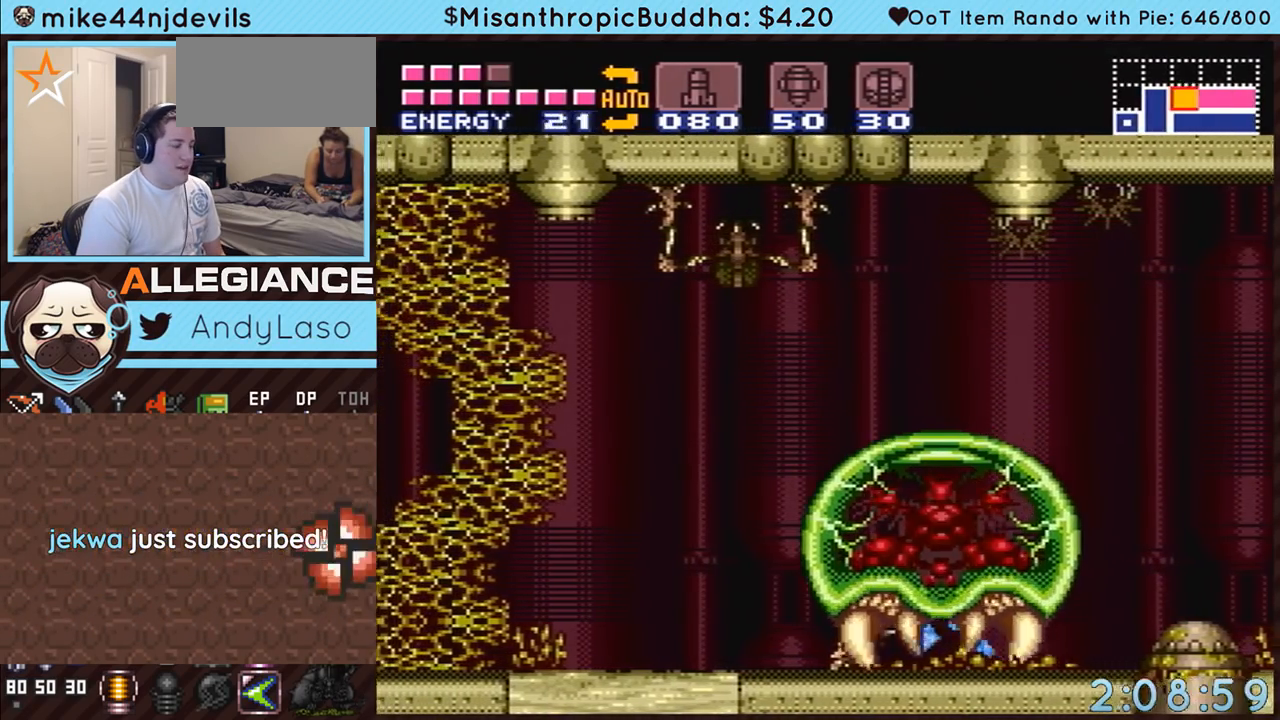
{"buttons": ["A", "DPAD_LEFT"], "events": []}
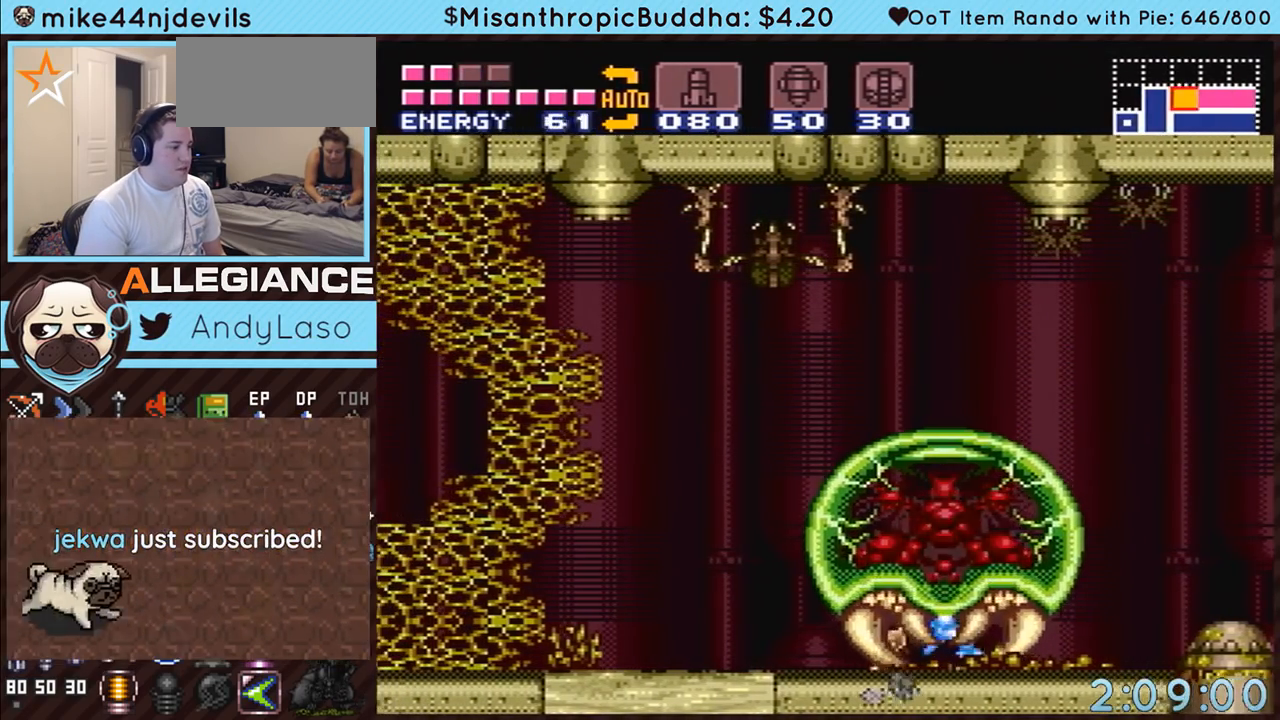
{"buttons": ["A", "DPAD_LEFT"], "events": []}
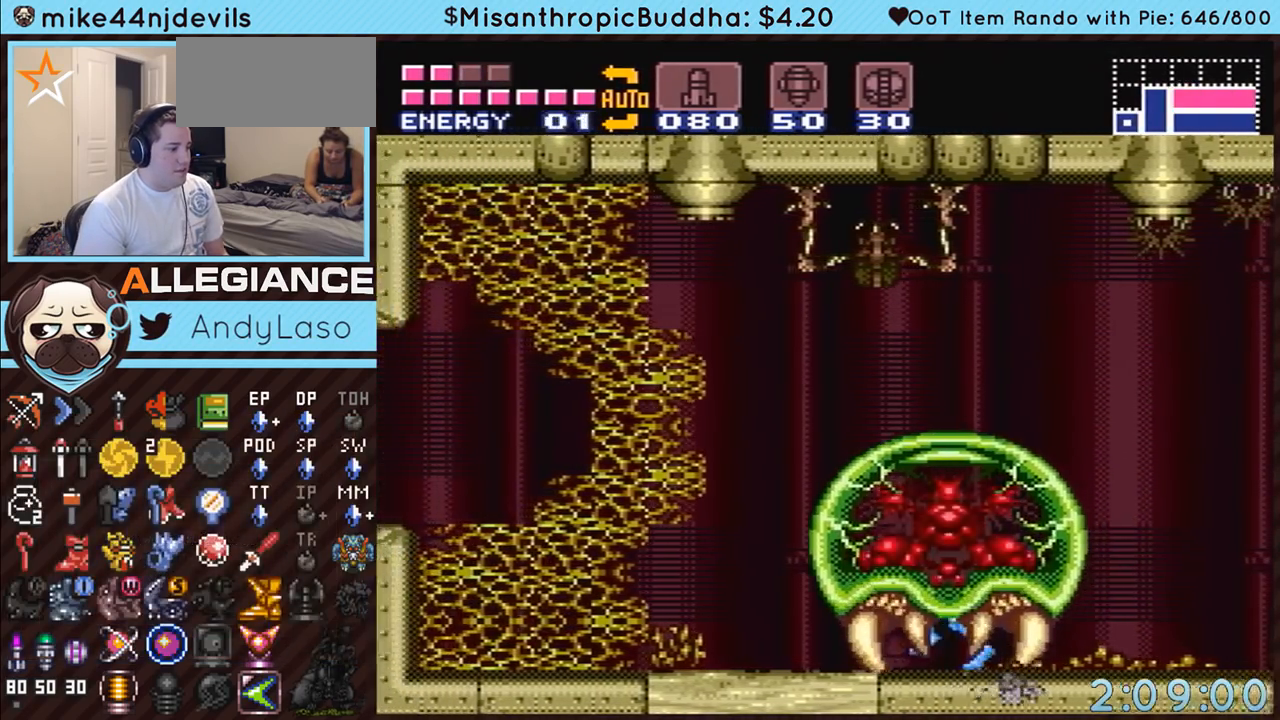
{"buttons": ["A", "DPAD_LEFT"], "events": []}
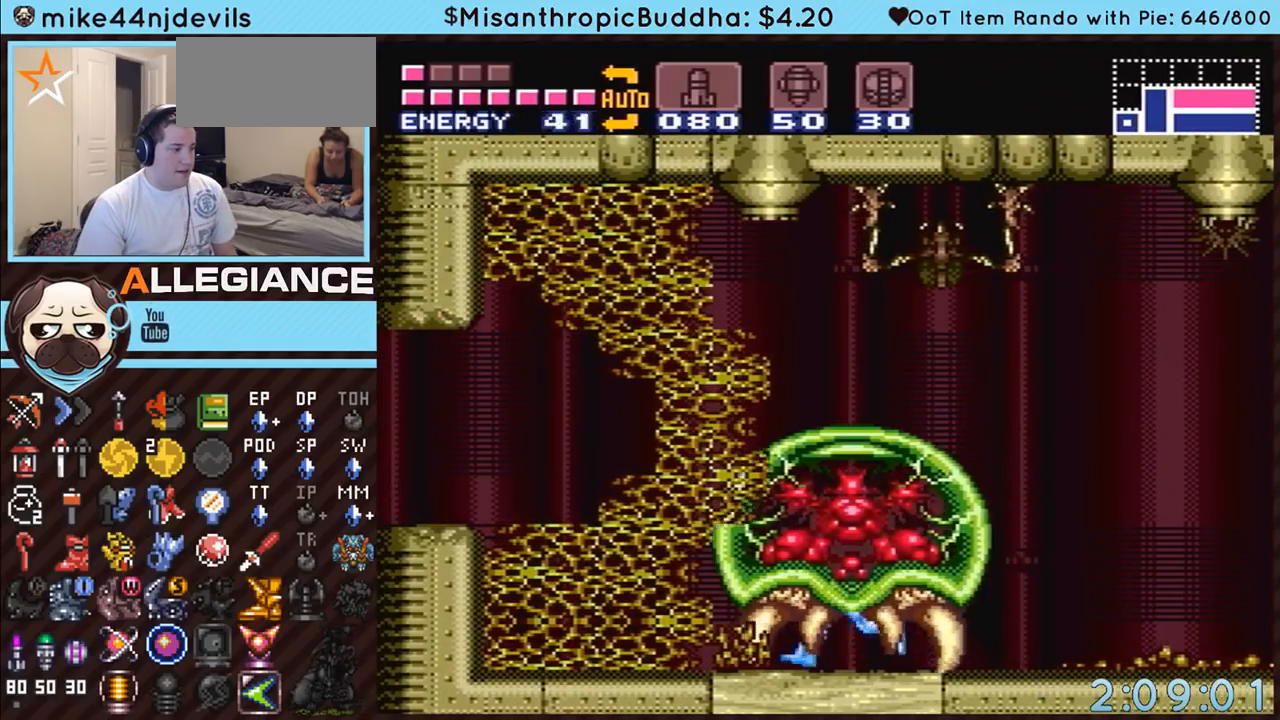
{"buttons": ["A"], "events": [[450, "DPAD_LEFT", "up"]]}
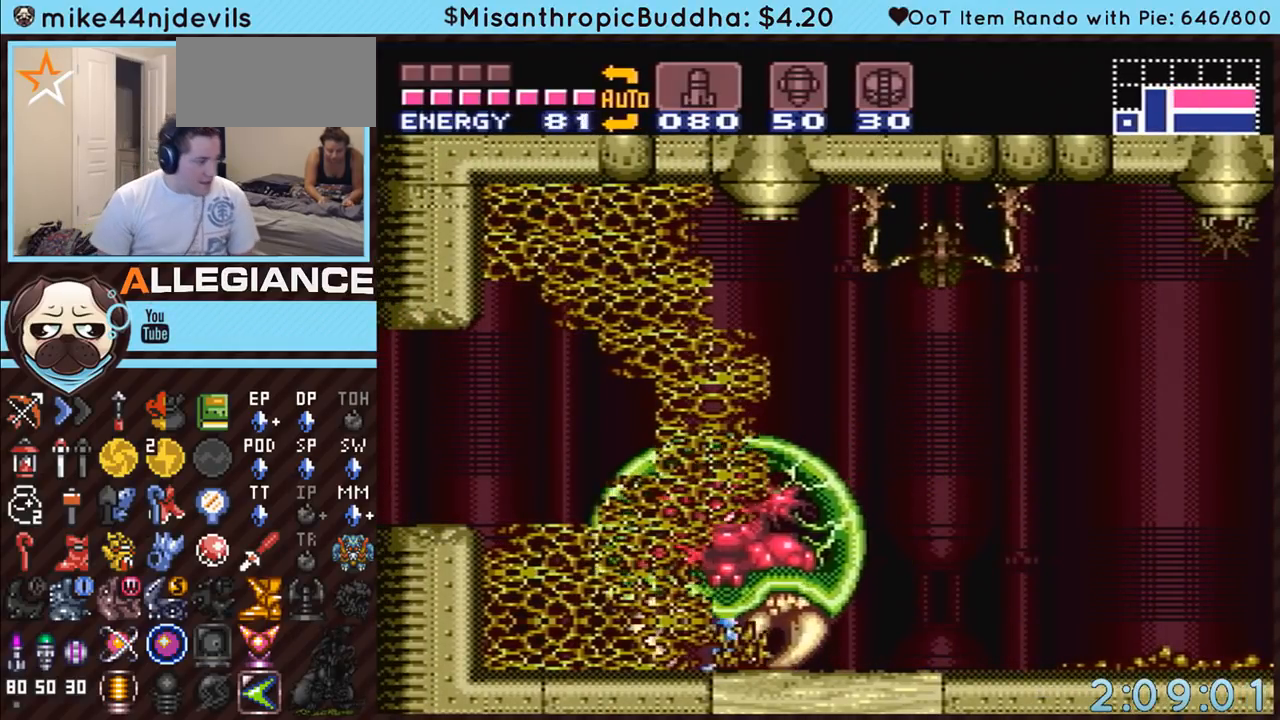
{"buttons": ["A", "DPAD_DOWN"], "events": [[117, "DPAD_RIGHT", "down"], [167, "DPAD_RIGHT", "up"], [450, "DPAD_DOWN", "down"]]}
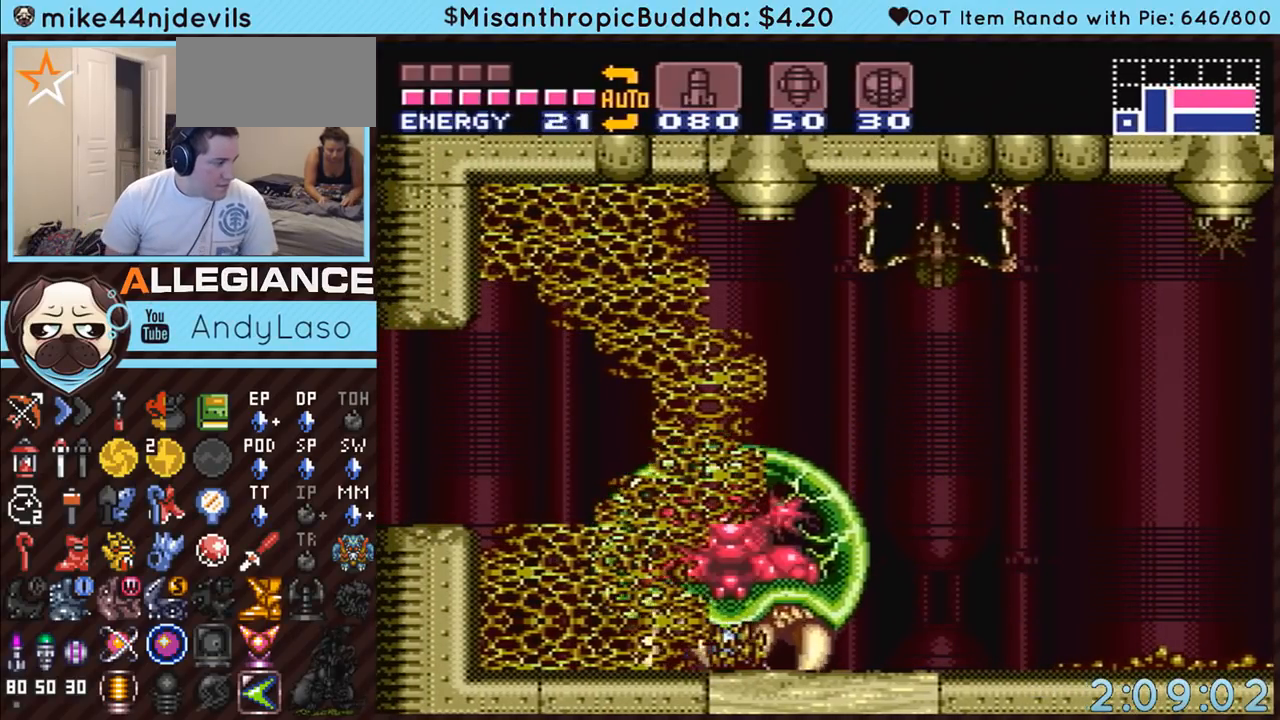
{"buttons": [], "events": [[17, "A", "up"], [17, "DPAD_DOWN", "up"]]}